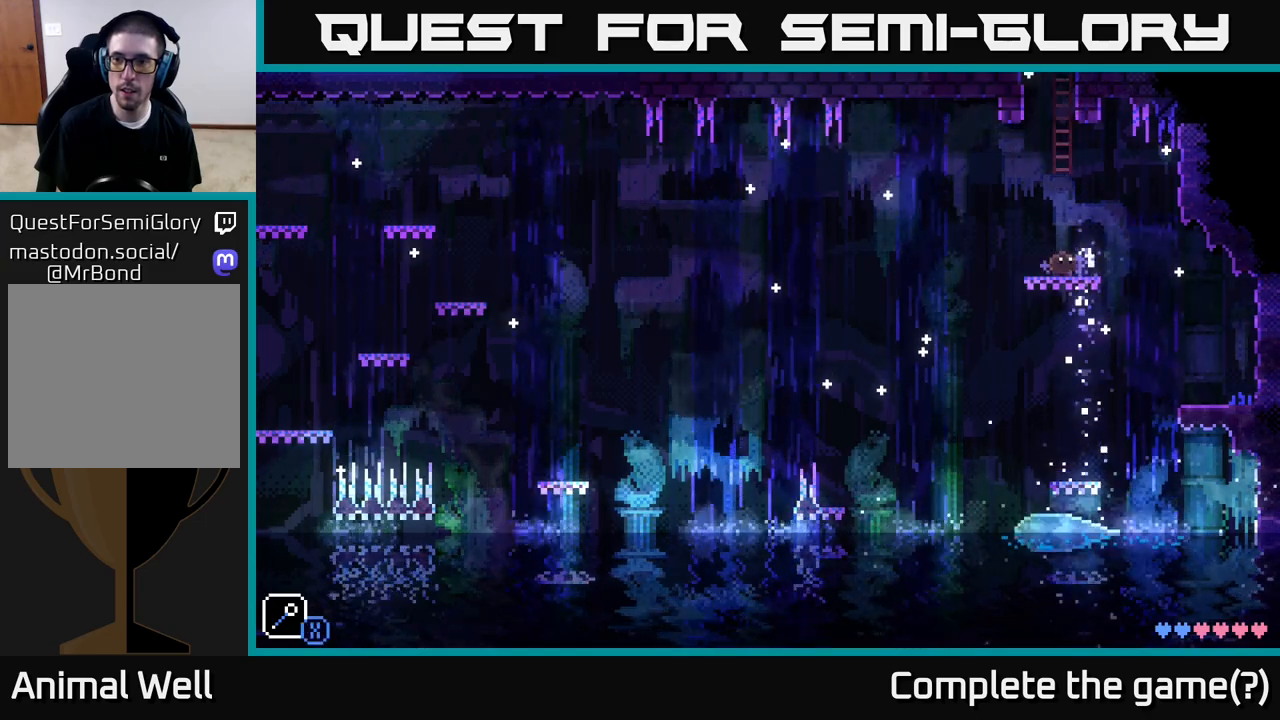
Gameplay with a controller (Xbox layout); each line is a JSON object with the inputs held at the frame after it. "events" lists button and stick changes between this image and that frame as [ms after this image, input, new state], when the widget could be followed in between.
{"buttons": [], "left_stick": "center", "right_stick": "center", "events": []}
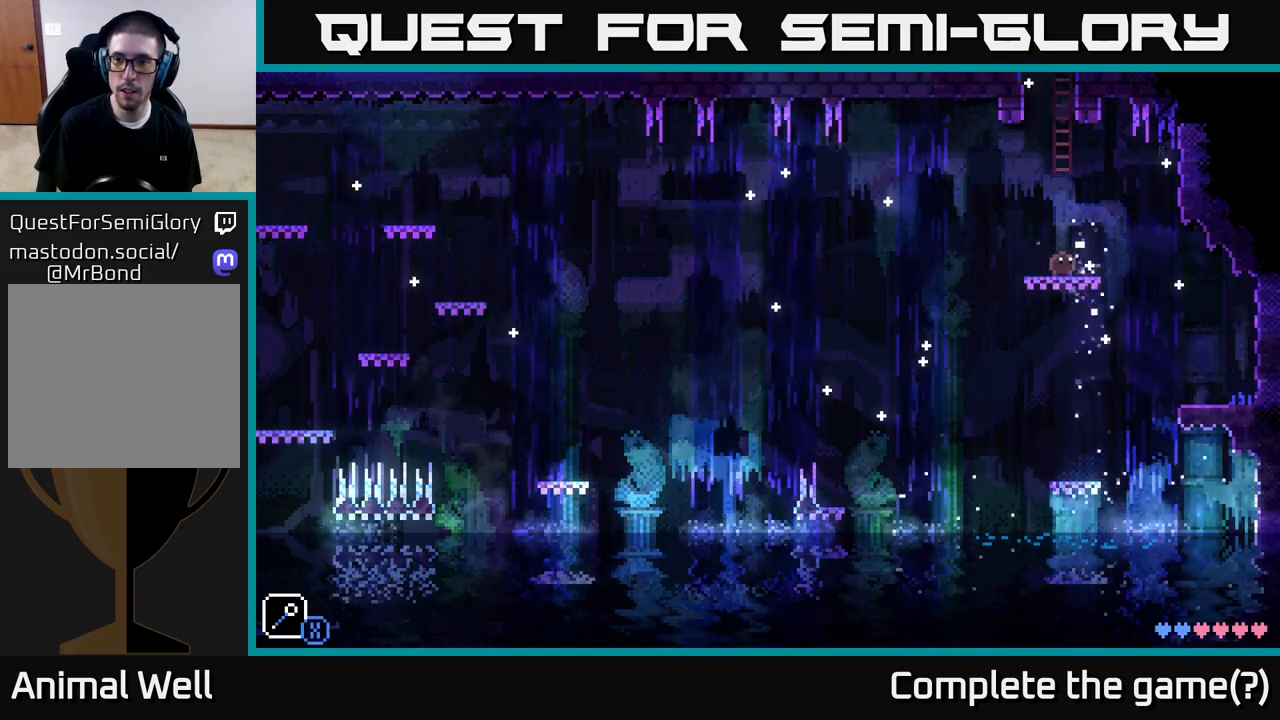
{"buttons": ["R1"], "left_stick": "center", "right_stick": "center", "events": [[33, "A", "down"], [67, "left_stick", "up"], [300, "A", "up"], [467, "R1", "down"], [483, "left_stick", "center"]]}
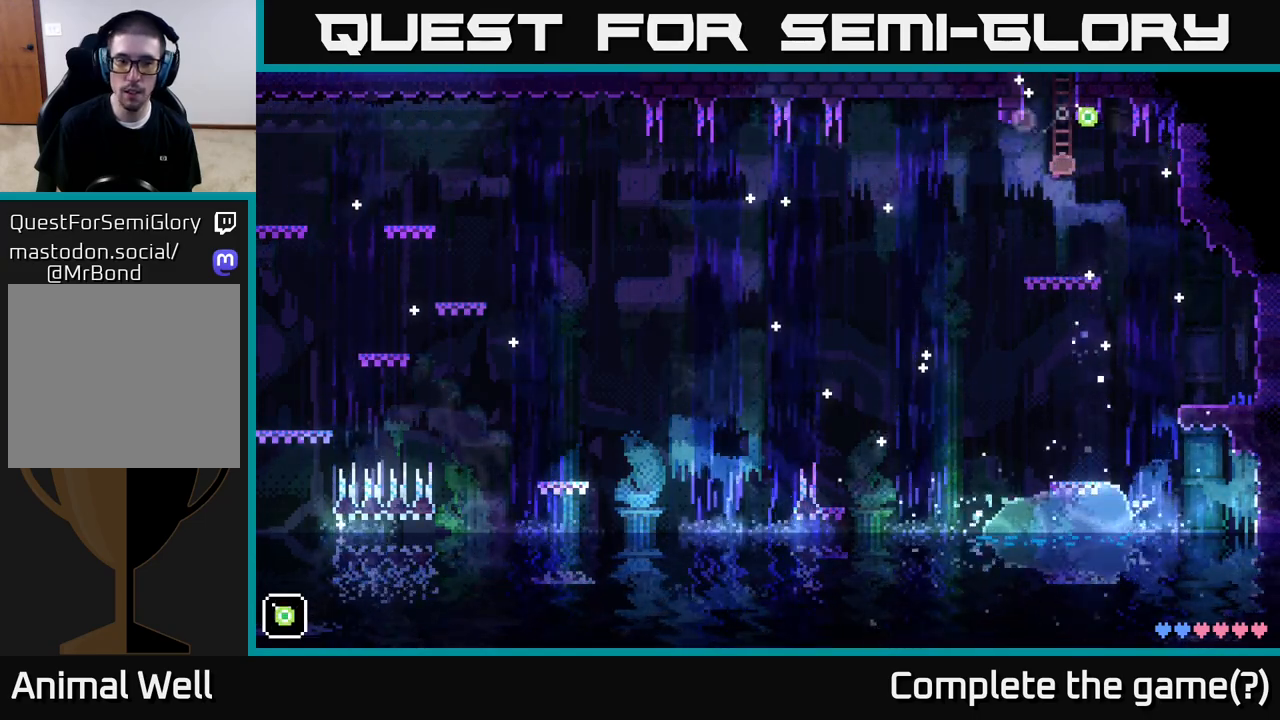
{"buttons": [], "left_stick": "down", "right_stick": "center", "events": [[83, "R1", "up"], [467, "left_stick", "down"]]}
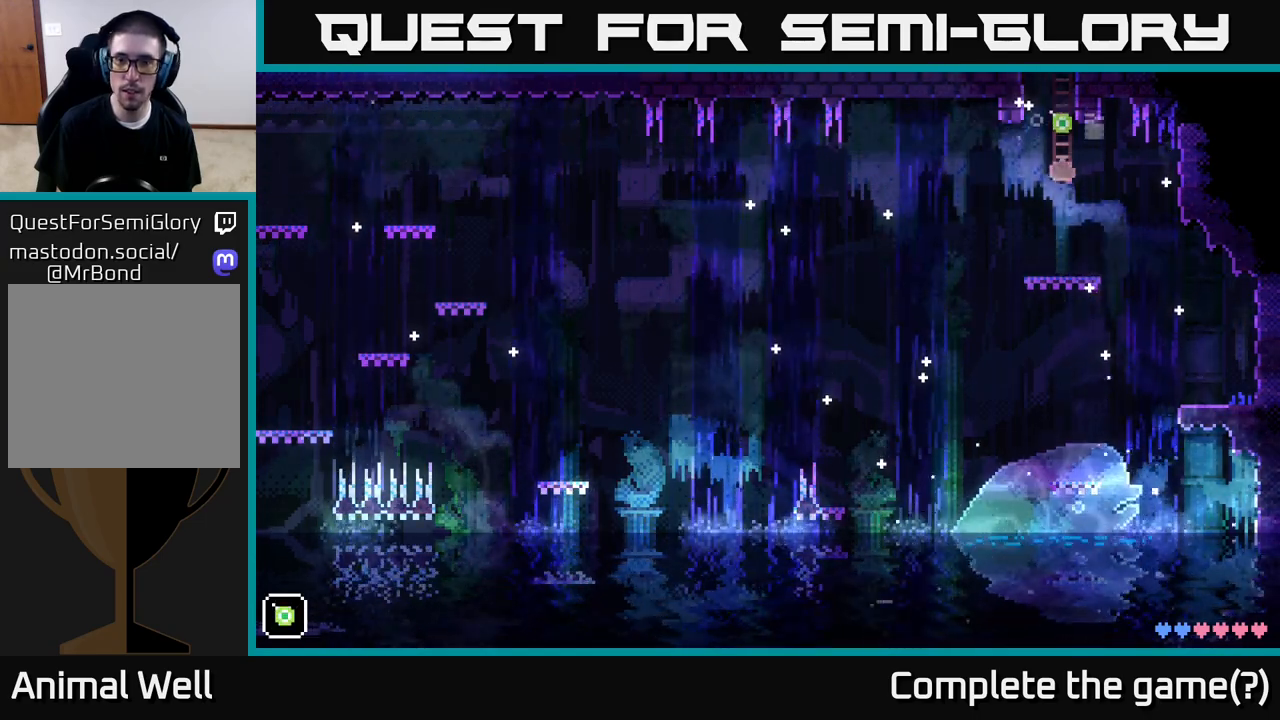
{"buttons": [], "left_stick": "down", "right_stick": "center", "events": []}
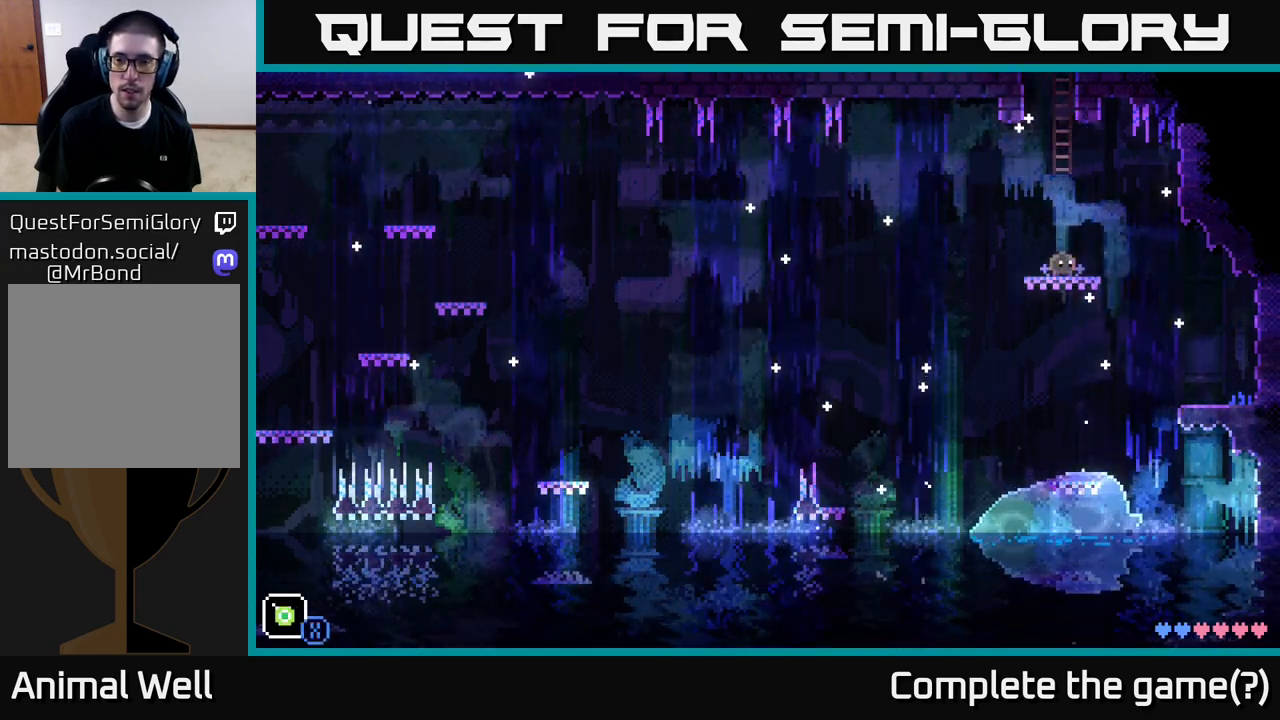
{"buttons": [], "left_stick": "left", "right_stick": "center", "events": [[150, "left_stick", "up-right"], [183, "A", "down"], [250, "X", "down"], [400, "left_stick", "left"], [433, "A", "up"], [433, "X", "up"]]}
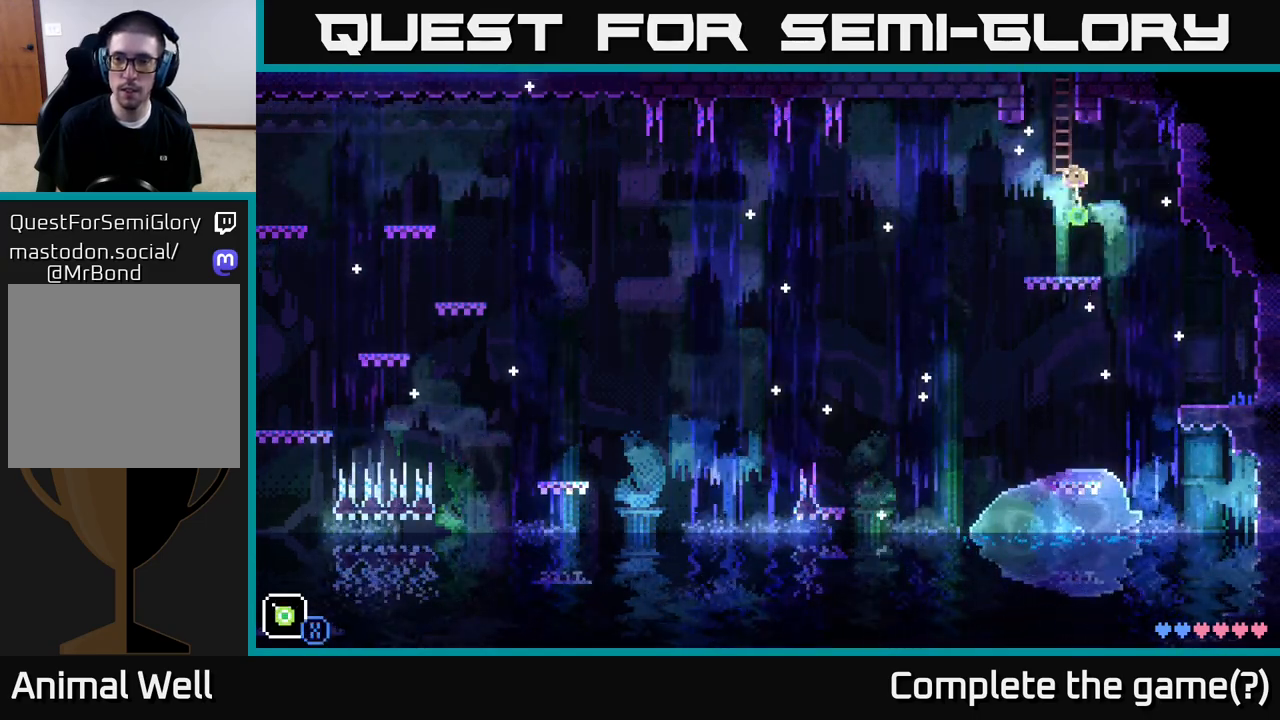
{"buttons": [], "left_stick": "center", "right_stick": "center", "events": [[150, "left_stick", "right"], [250, "left_stick", "center"]]}
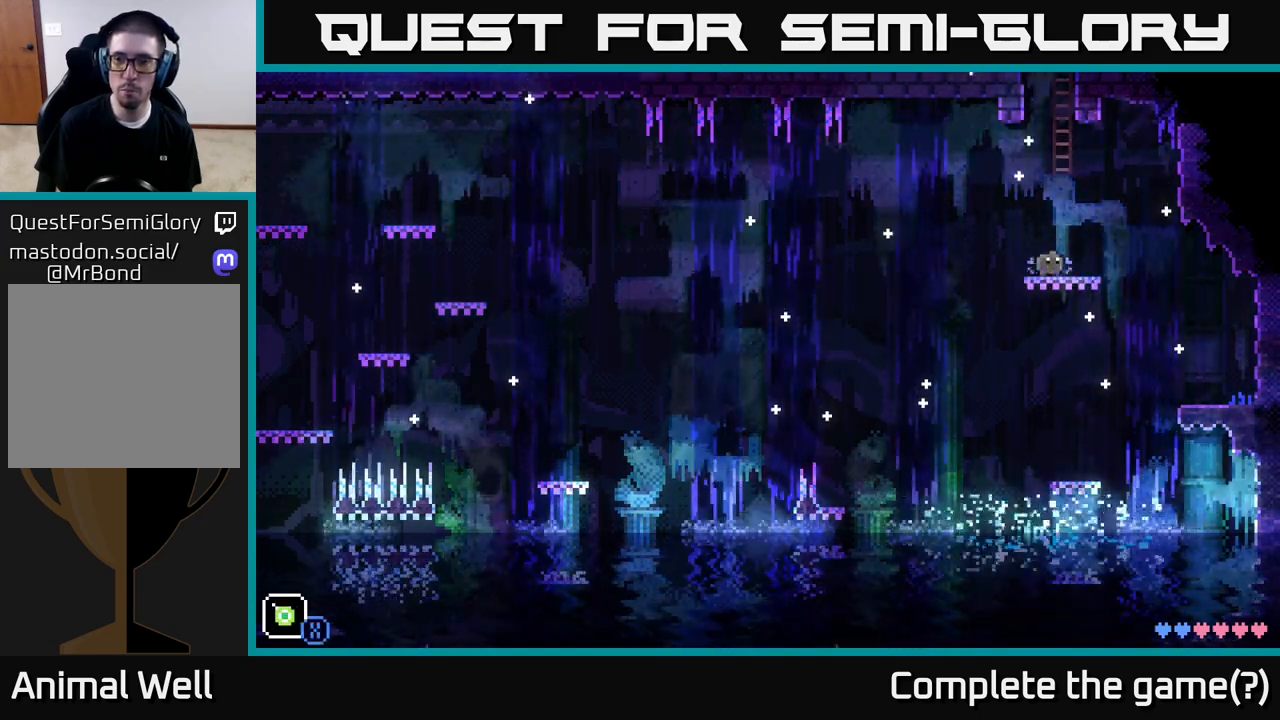
{"buttons": [], "left_stick": "center", "right_stick": "center", "events": [[17, "left_stick", "up-right"], [33, "A", "down"], [117, "X", "down"], [283, "X", "up"], [300, "A", "up"], [300, "left_stick", "left"], [483, "left_stick", "center"]]}
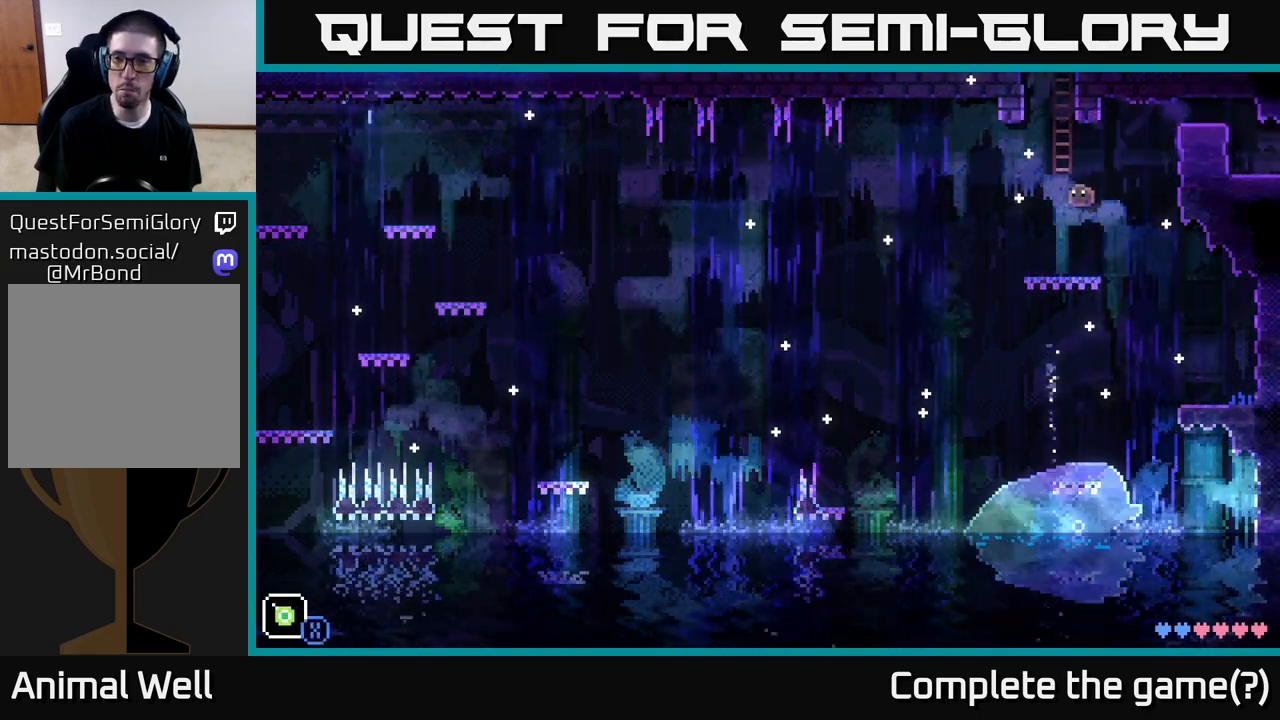
{"buttons": [], "left_stick": "left", "right_stick": "center", "events": [[483, "left_stick", "left"]]}
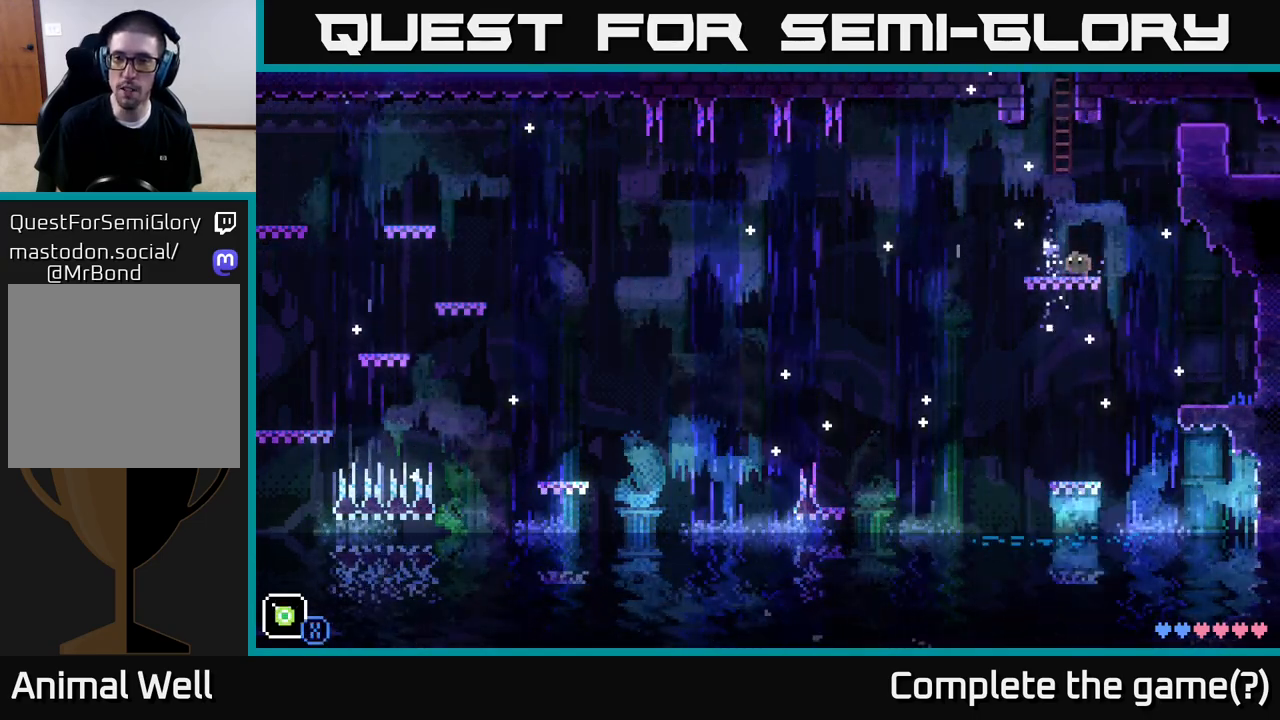
{"buttons": [], "left_stick": "center", "right_stick": "center", "events": [[133, "left_stick", "center"], [283, "R1", "down"], [367, "left_stick", "right"], [400, "R1", "up"], [417, "left_stick", "center"]]}
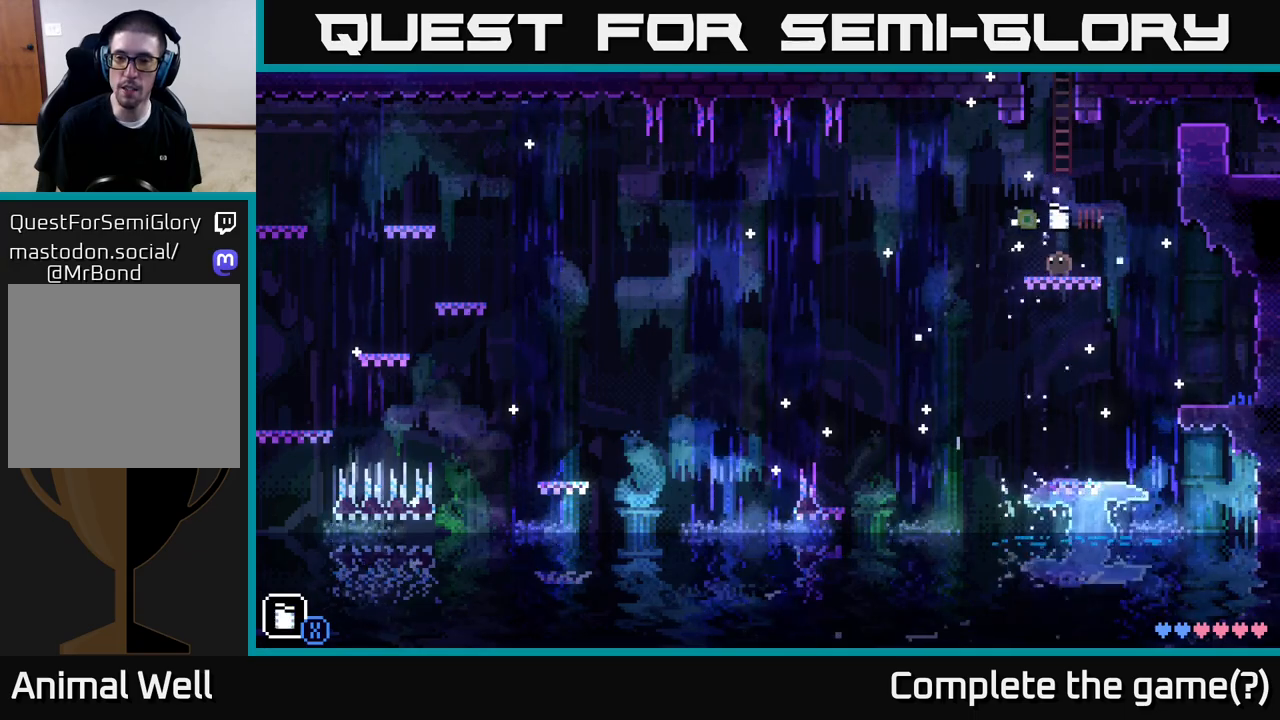
{"buttons": [], "left_stick": "center", "right_stick": "center", "events": [[217, "L1", "down"], [317, "L1", "up"], [433, "L1", "down"], [500, "L1", "up"]]}
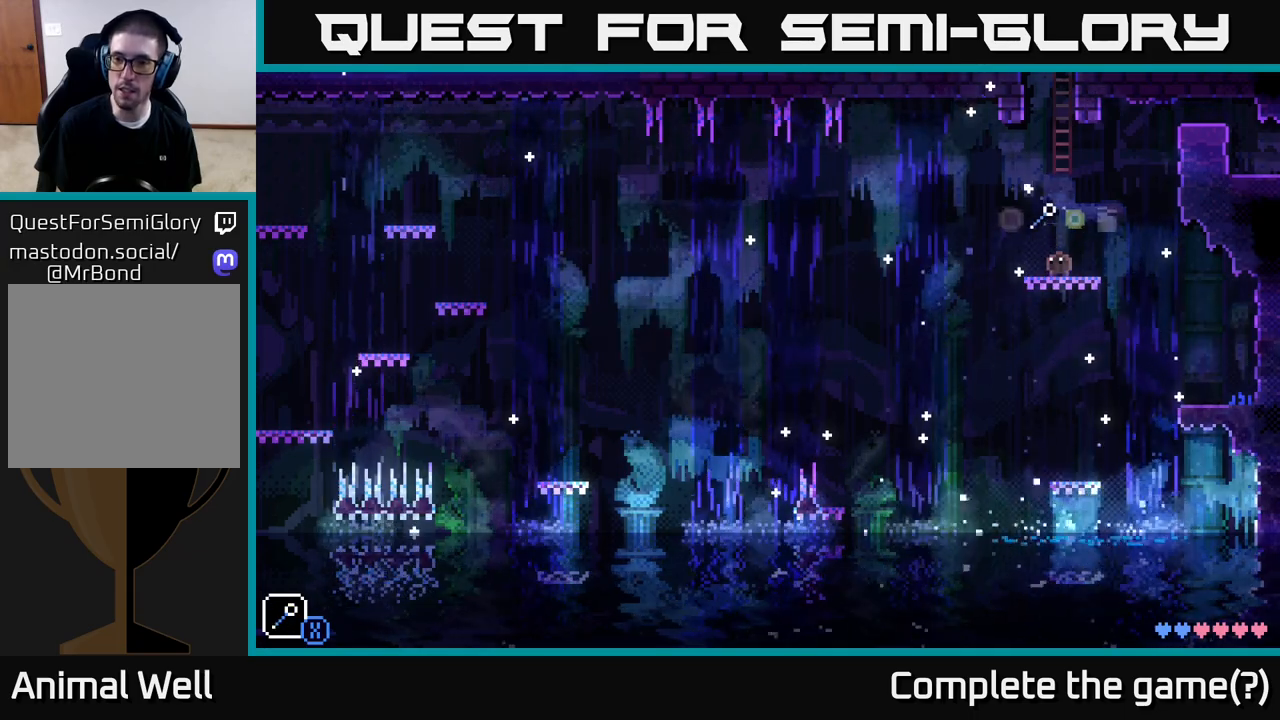
{"buttons": ["A", "X"], "left_stick": "right", "right_stick": "center", "events": [[367, "left_stick", "right"], [433, "A", "down"], [483, "X", "down"]]}
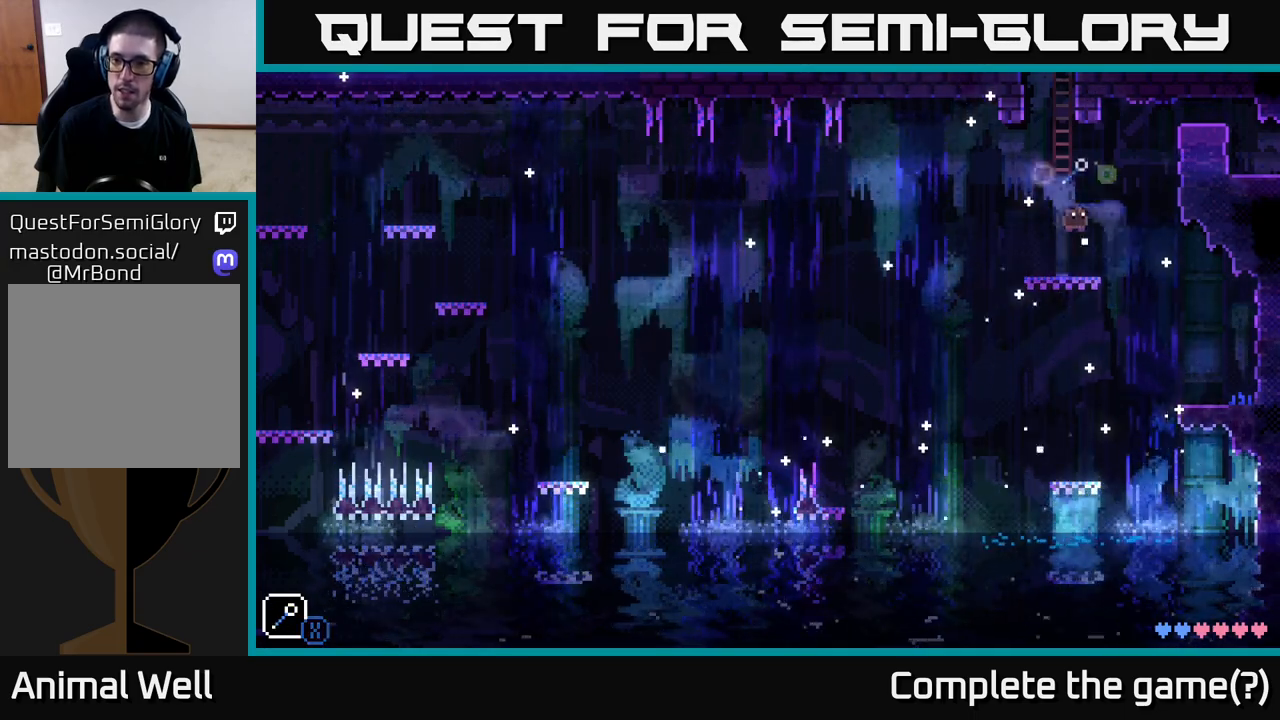
{"buttons": [], "left_stick": "right", "right_stick": "center", "events": [[200, "X", "up"], [217, "A", "up"], [233, "left_stick", "left"], [367, "left_stick", "center"], [500, "left_stick", "right"]]}
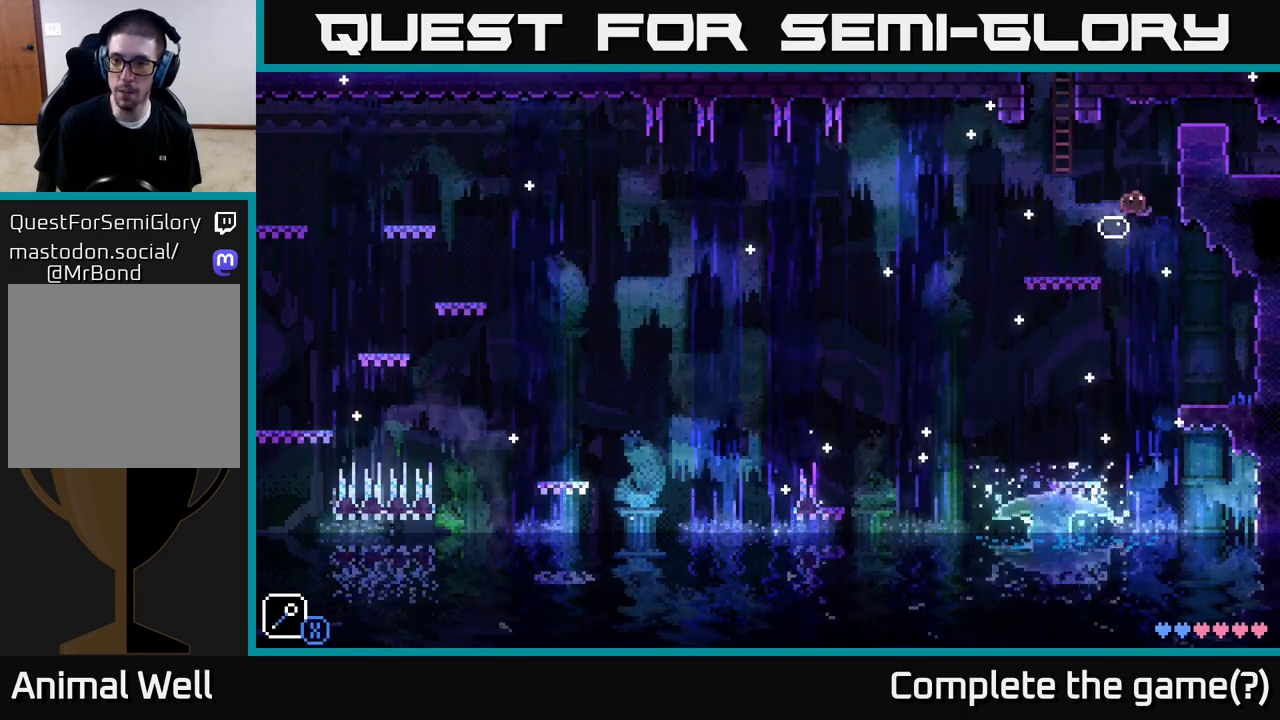
{"buttons": ["A"], "left_stick": "right", "right_stick": "center", "events": [[33, "A", "down"]]}
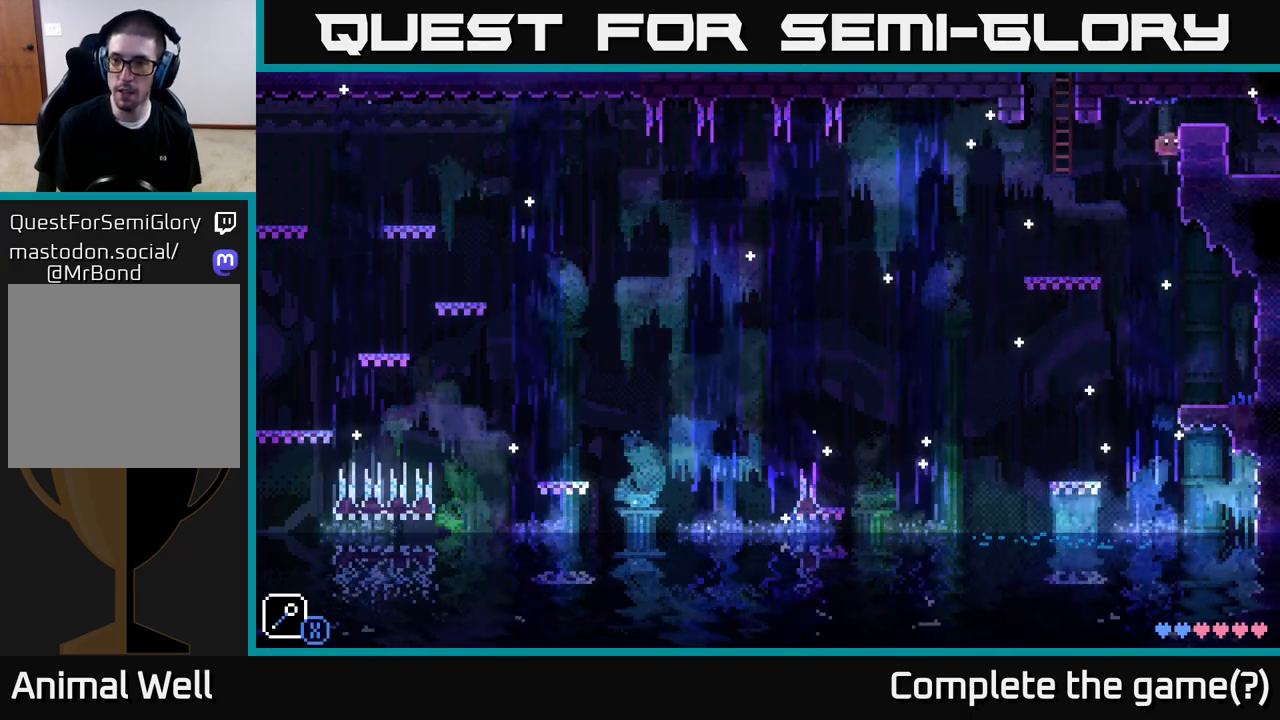
{"buttons": [], "left_stick": "center", "right_stick": "center", "events": [[117, "A", "up"], [417, "left_stick", "center"]]}
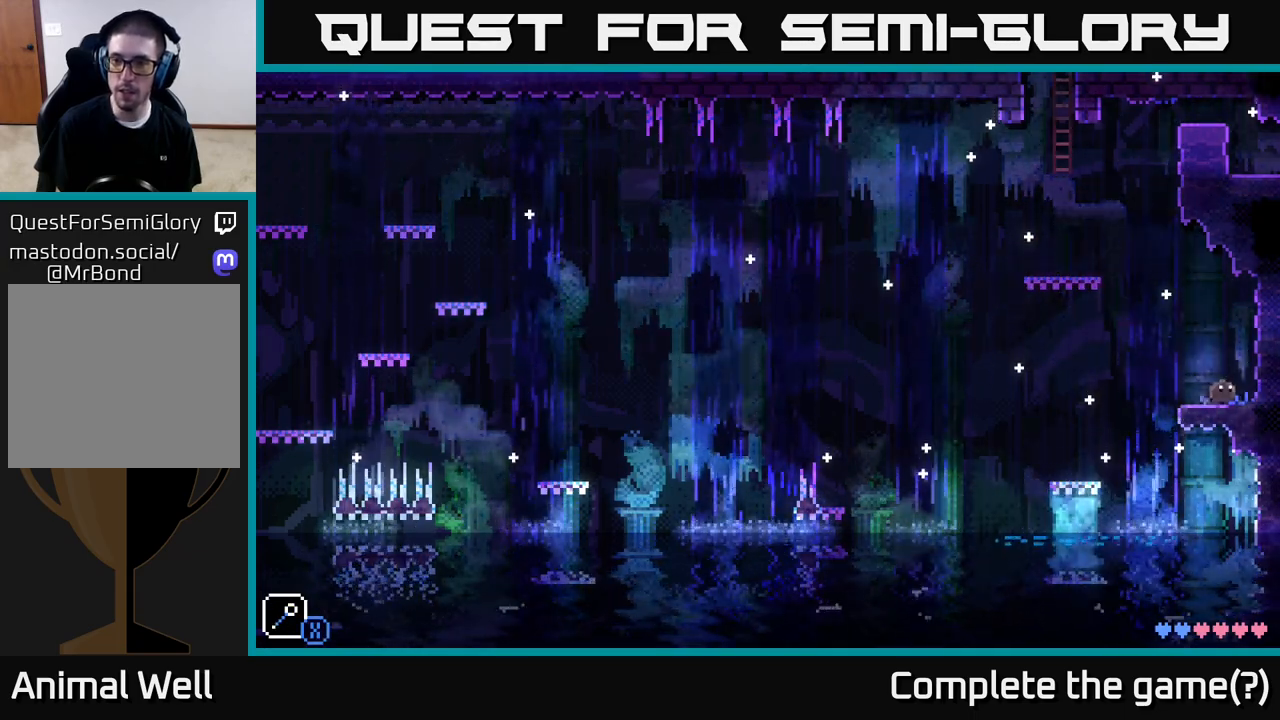
{"buttons": [], "left_stick": "center", "right_stick": "center", "events": [[67, "left_stick", "left"], [167, "A", "down"], [233, "X", "down"], [433, "X", "up"], [433, "left_stick", "center"], [450, "A", "up"]]}
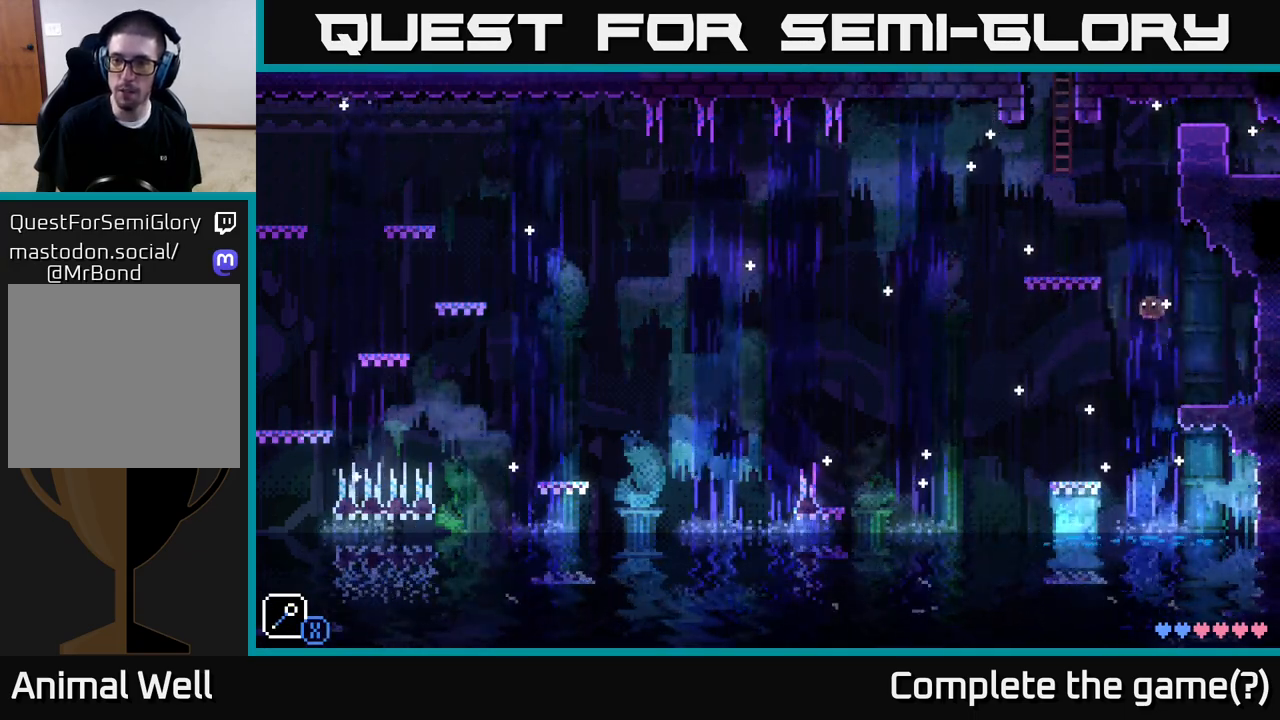
{"buttons": [], "left_stick": "left", "right_stick": "center", "events": [[83, "left_stick", "left"], [150, "A", "down"], [367, "A", "up"]]}
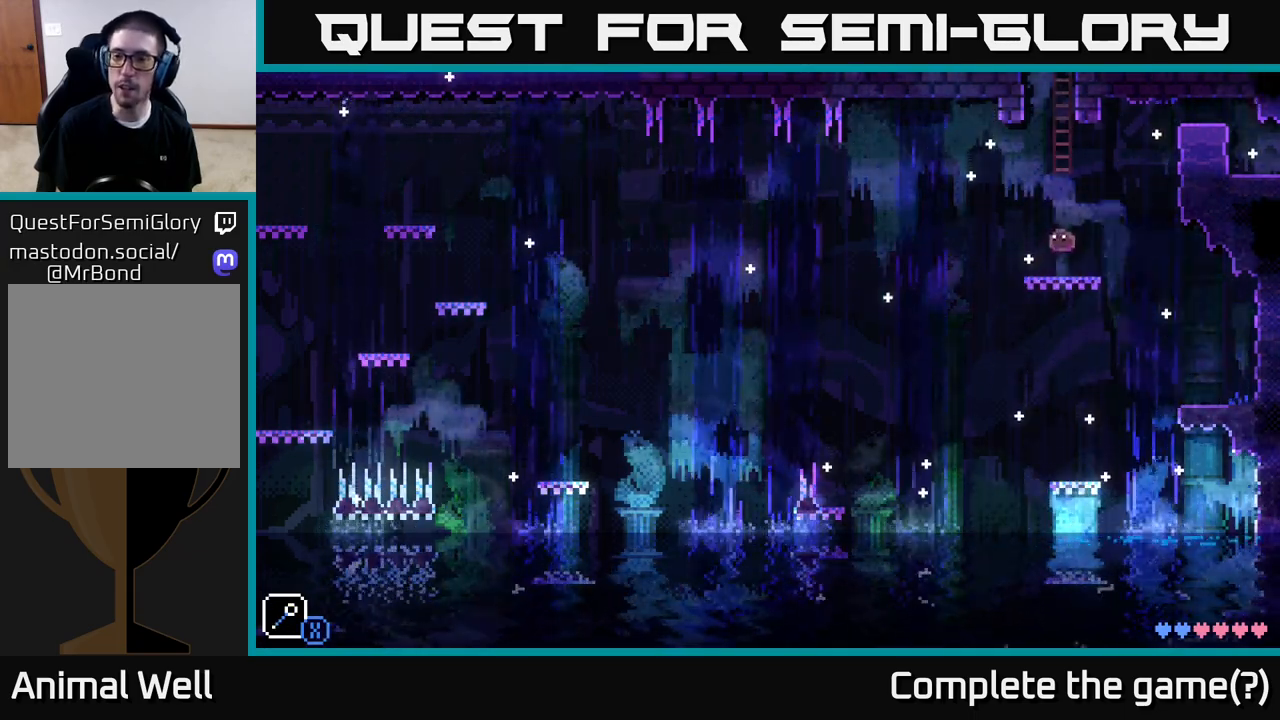
{"buttons": ["A", "X"], "left_stick": "right", "right_stick": "center", "events": [[17, "left_stick", "center"], [250, "left_stick", "right"], [367, "A", "down"], [450, "X", "down"]]}
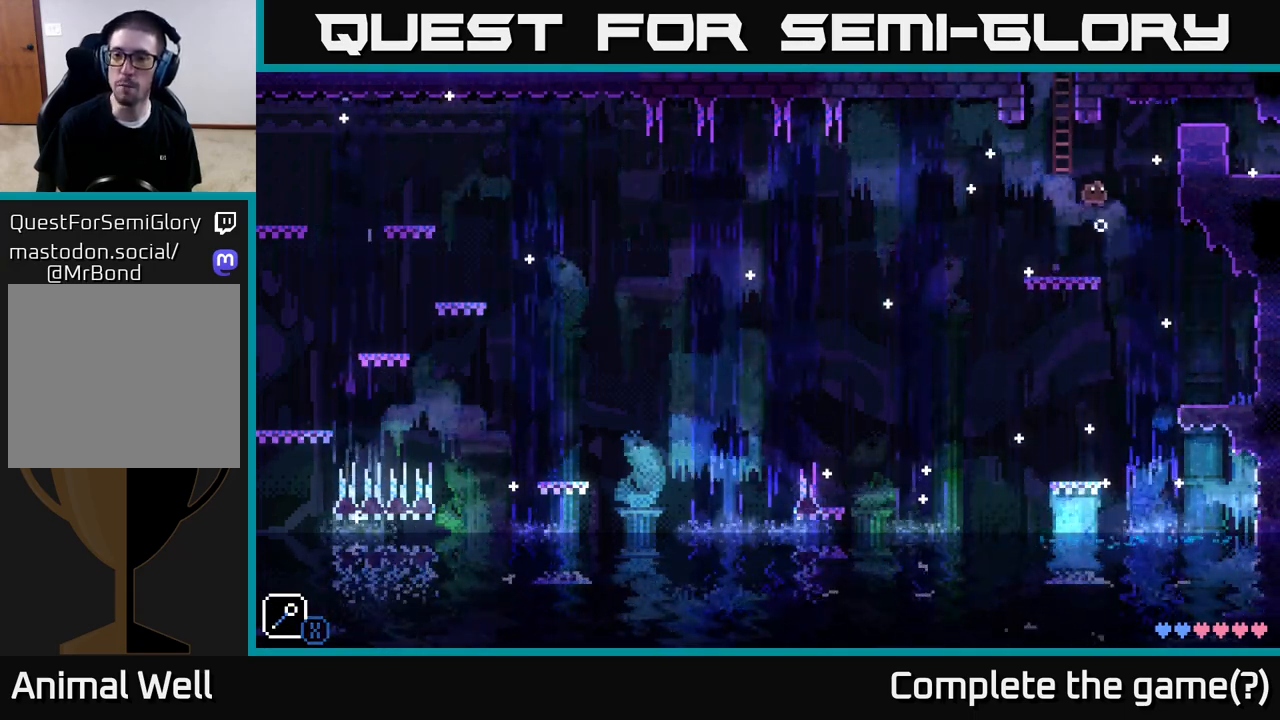
{"buttons": ["A"], "left_stick": "right", "right_stick": "center", "events": [[133, "left_stick", "left"], [150, "A", "up"], [150, "X", "up"], [233, "left_stick", "center"], [317, "left_stick", "right"], [400, "A", "down"]]}
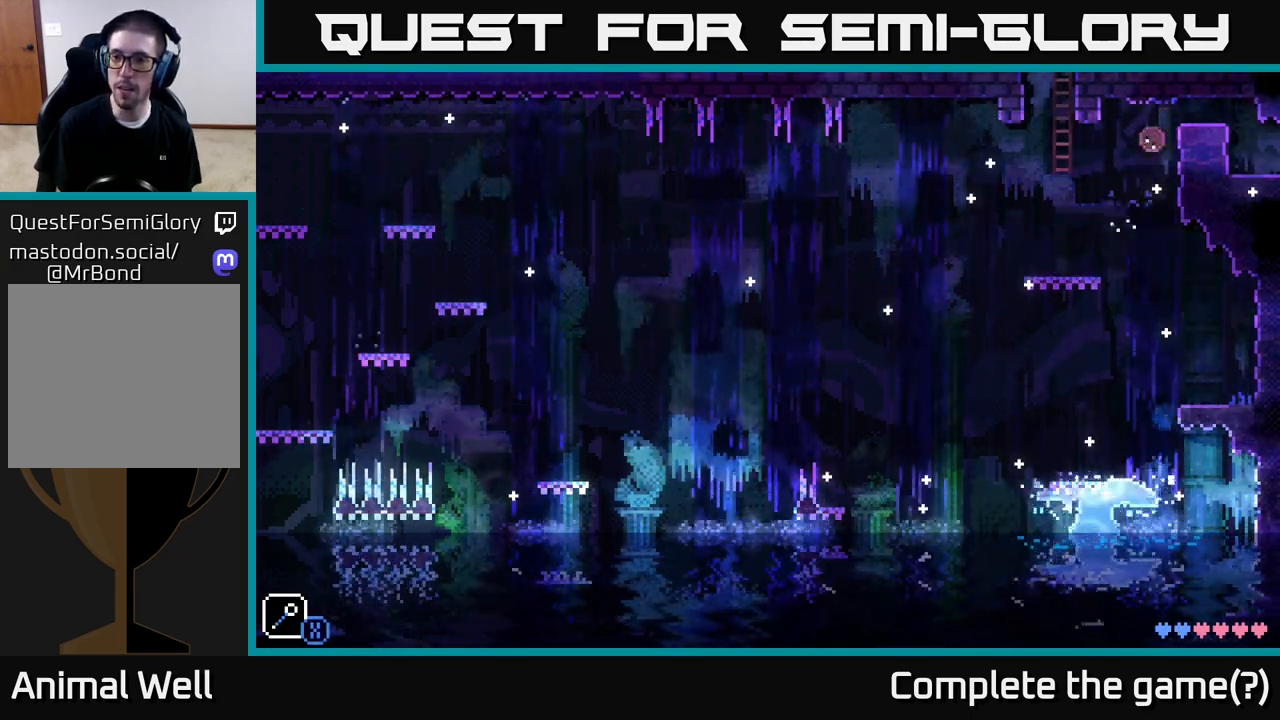
{"buttons": [], "left_stick": "right", "right_stick": "center", "events": [[300, "A", "up"]]}
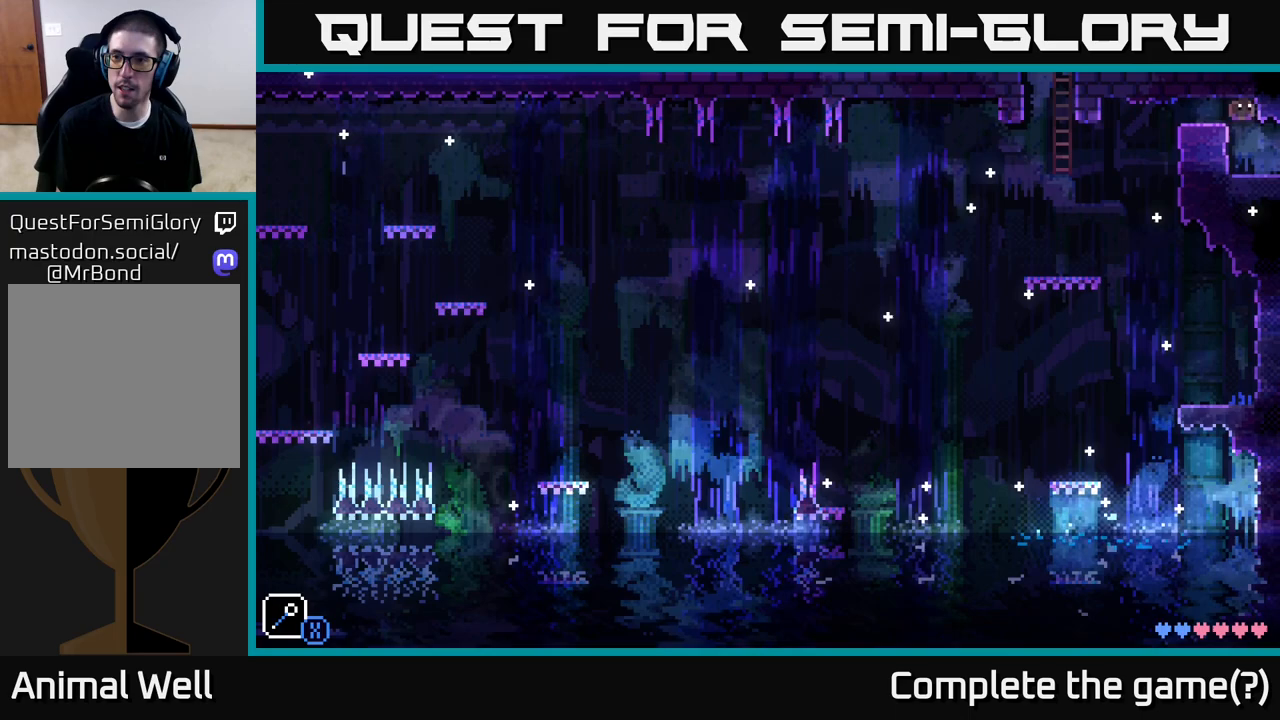
{"buttons": [], "left_stick": "center", "right_stick": "center", "events": [[467, "left_stick", "center"]]}
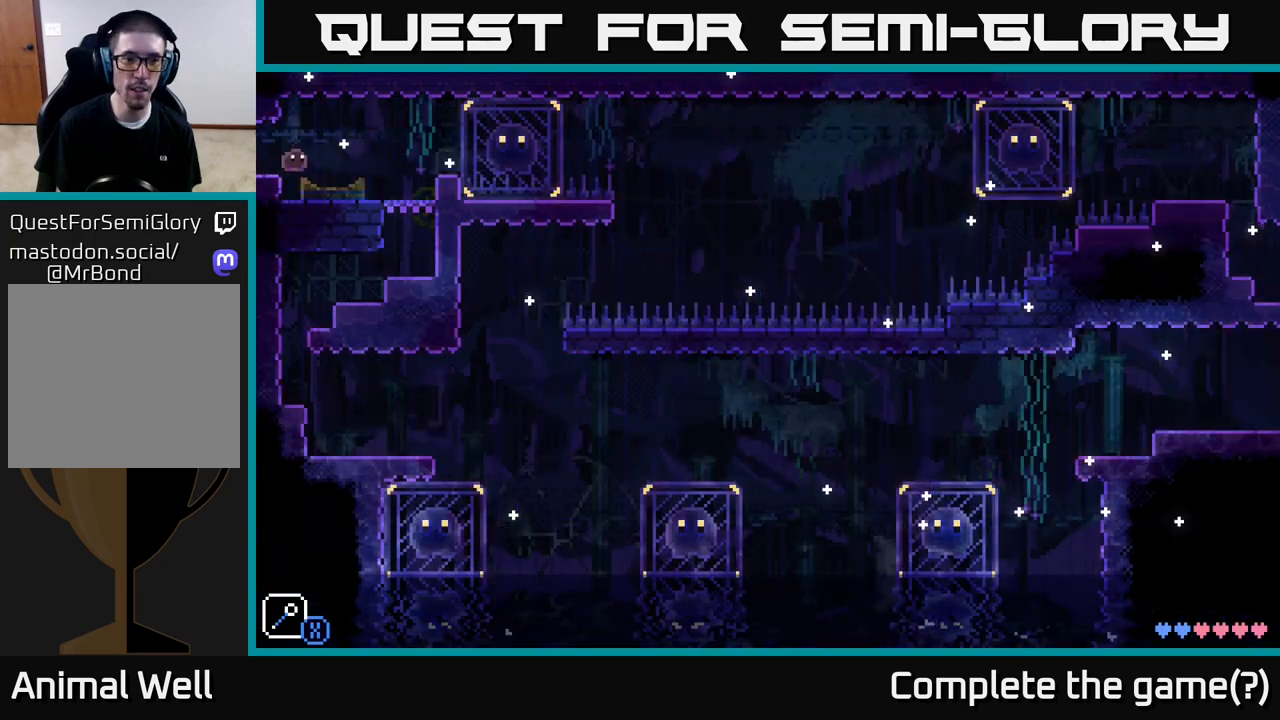
{"buttons": [], "left_stick": "center", "right_stick": "center", "events": []}
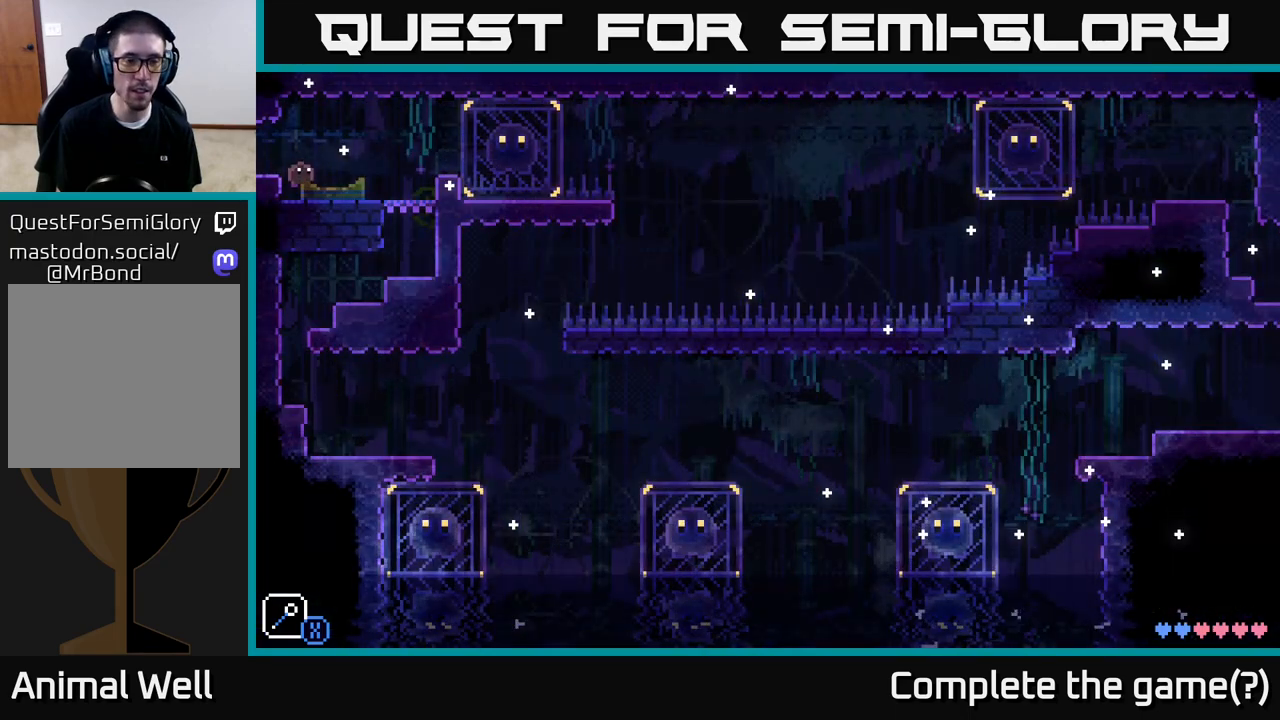
{"buttons": [], "left_stick": "center", "right_stick": "center", "events": [[200, "left_stick", "right"], [367, "left_stick", "center"]]}
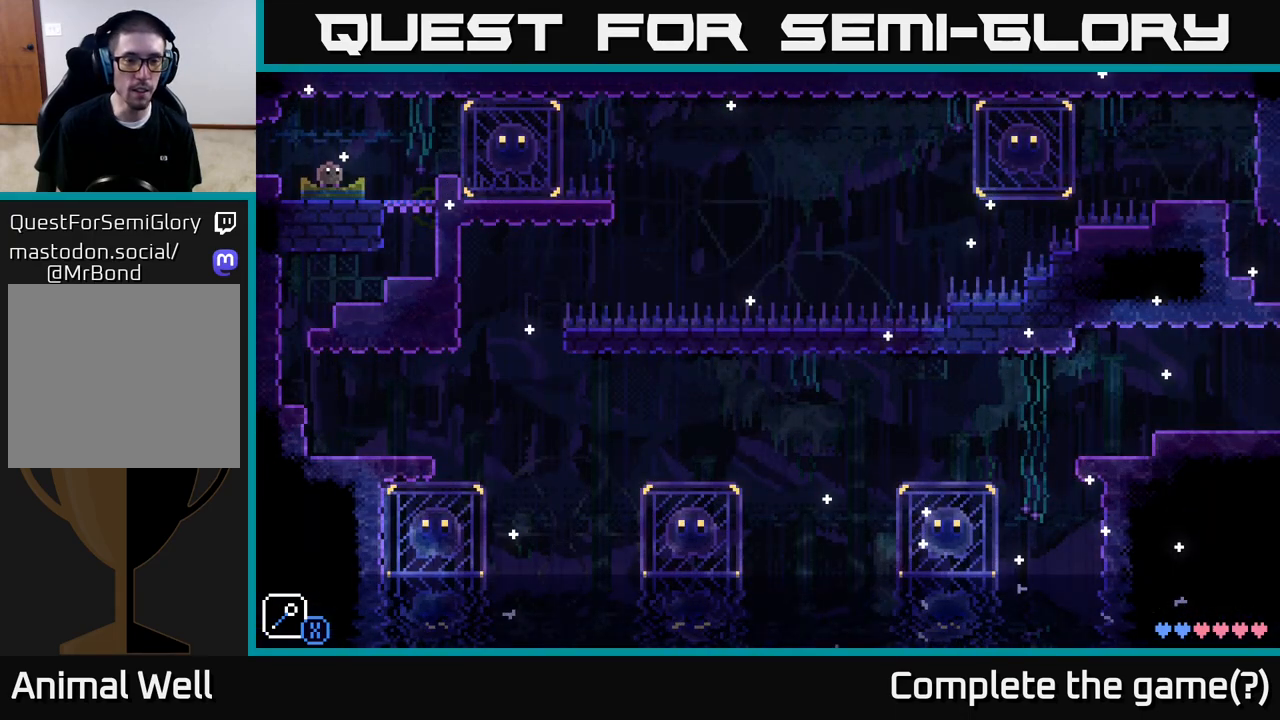
{"buttons": [], "left_stick": "center", "right_stick": "center", "events": []}
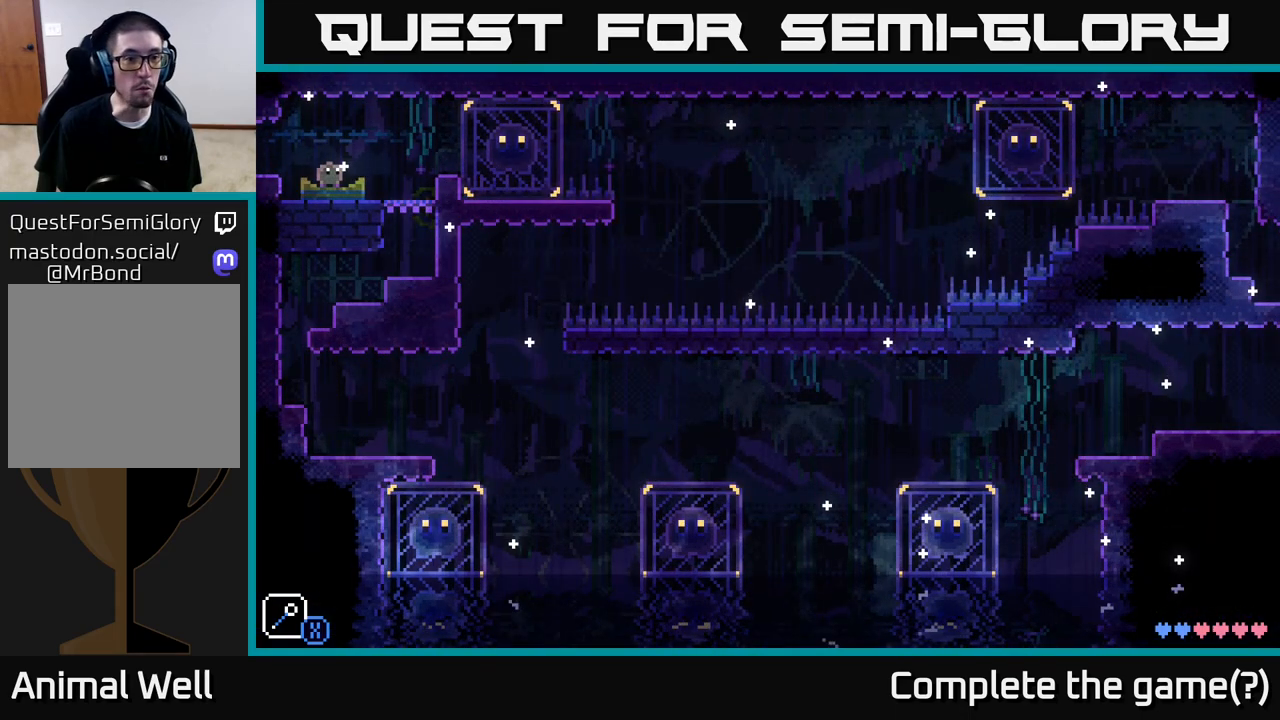
{"buttons": [], "left_stick": "right", "right_stick": "center", "events": [[367, "left_stick", "right"]]}
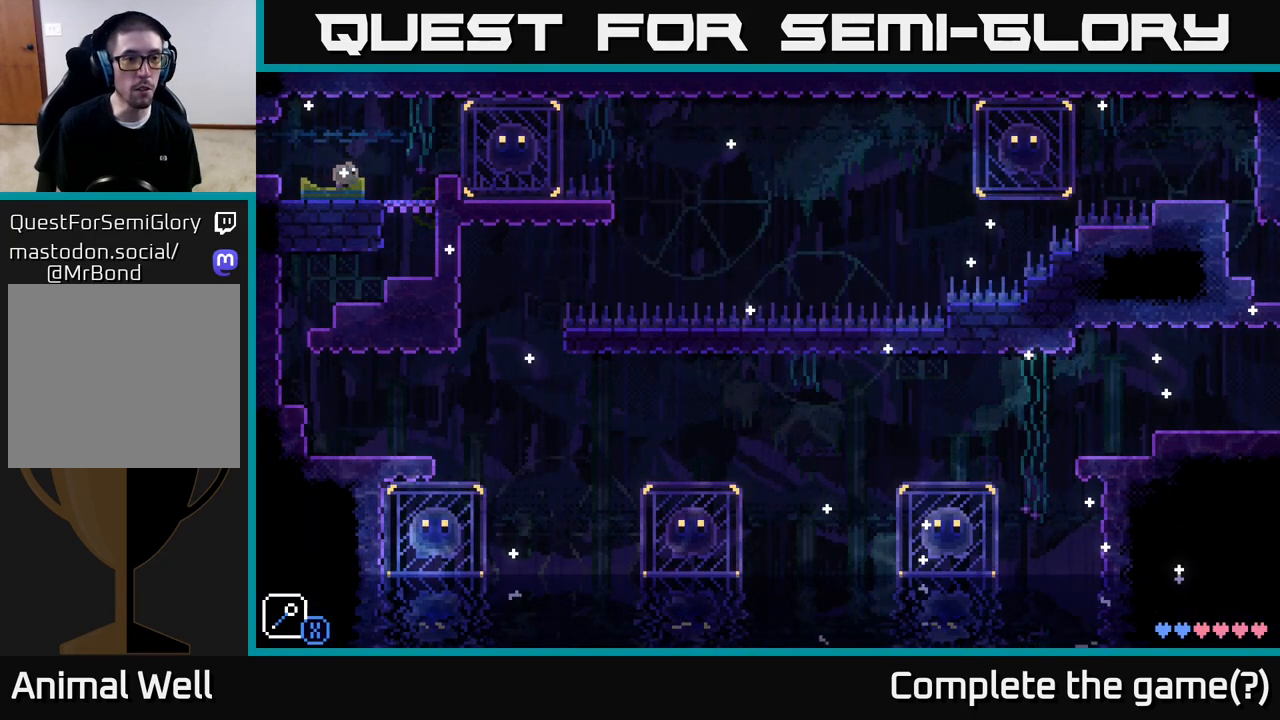
{"buttons": [], "left_stick": "left", "right_stick": "center", "events": [[367, "left_stick", "center"], [483, "left_stick", "left"]]}
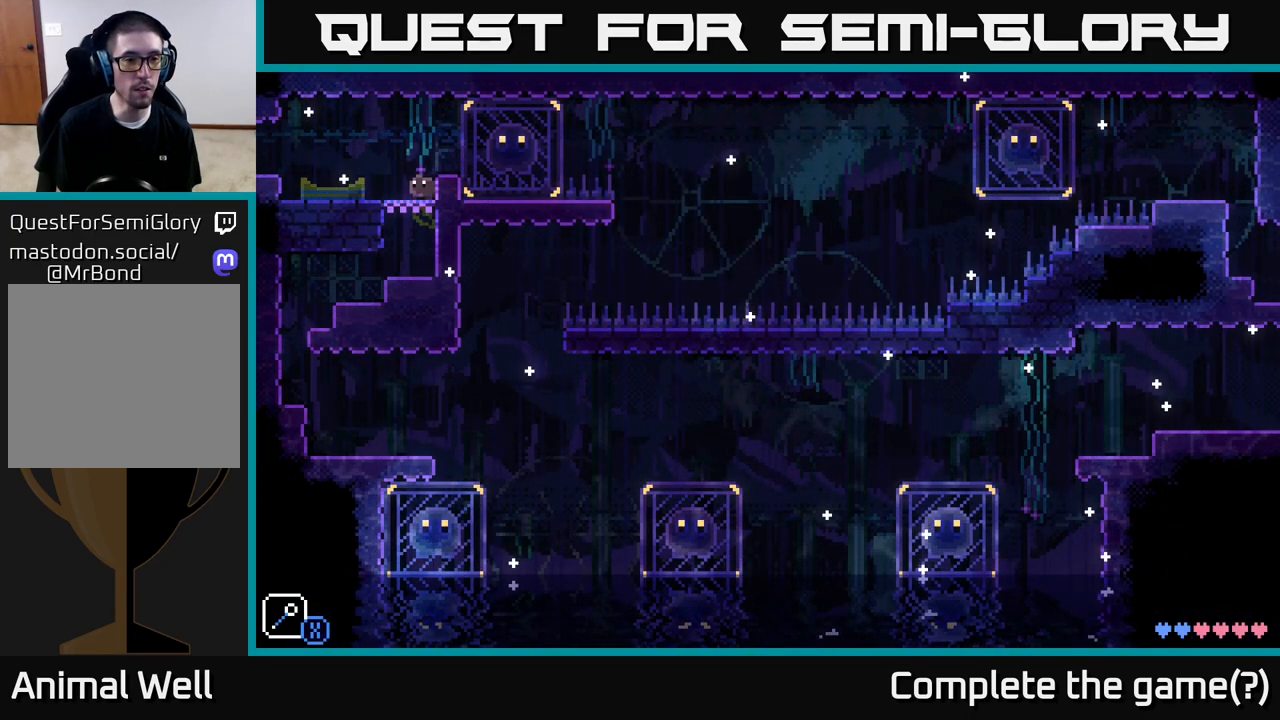
{"buttons": [], "left_stick": "center", "right_stick": "center", "events": [[367, "left_stick", "center"]]}
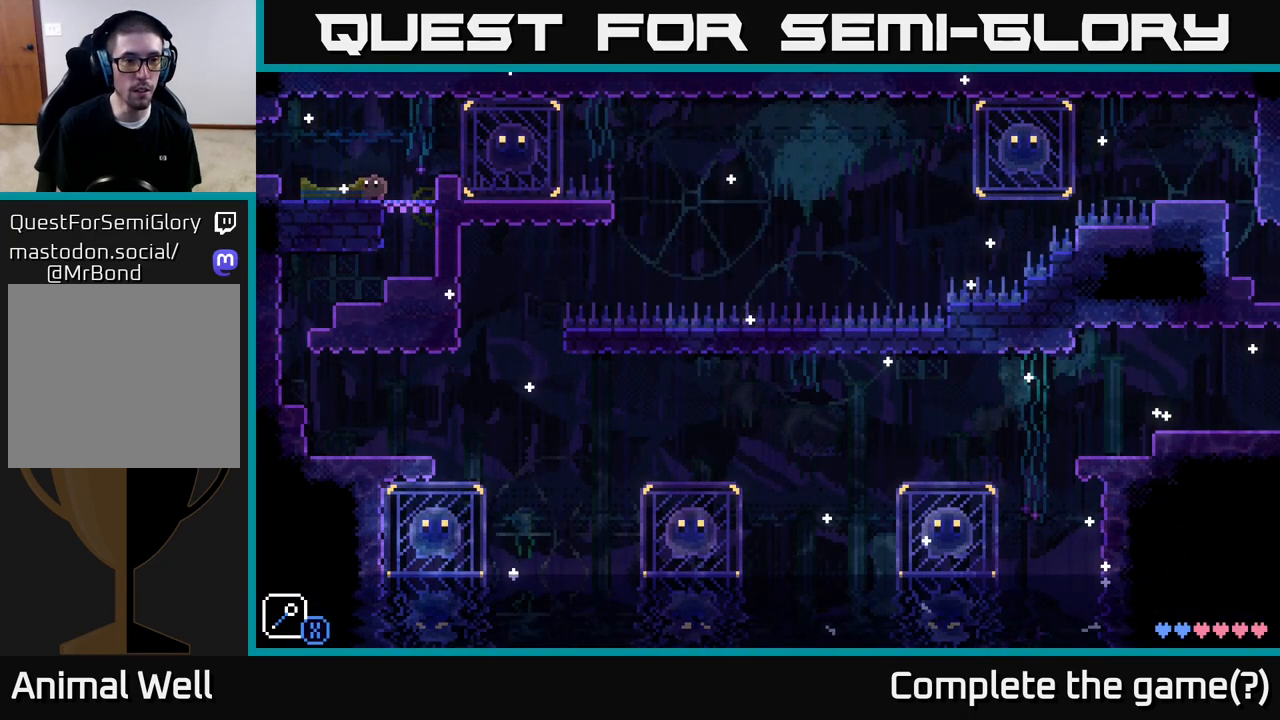
{"buttons": [], "left_stick": "center", "right_stick": "center", "events": []}
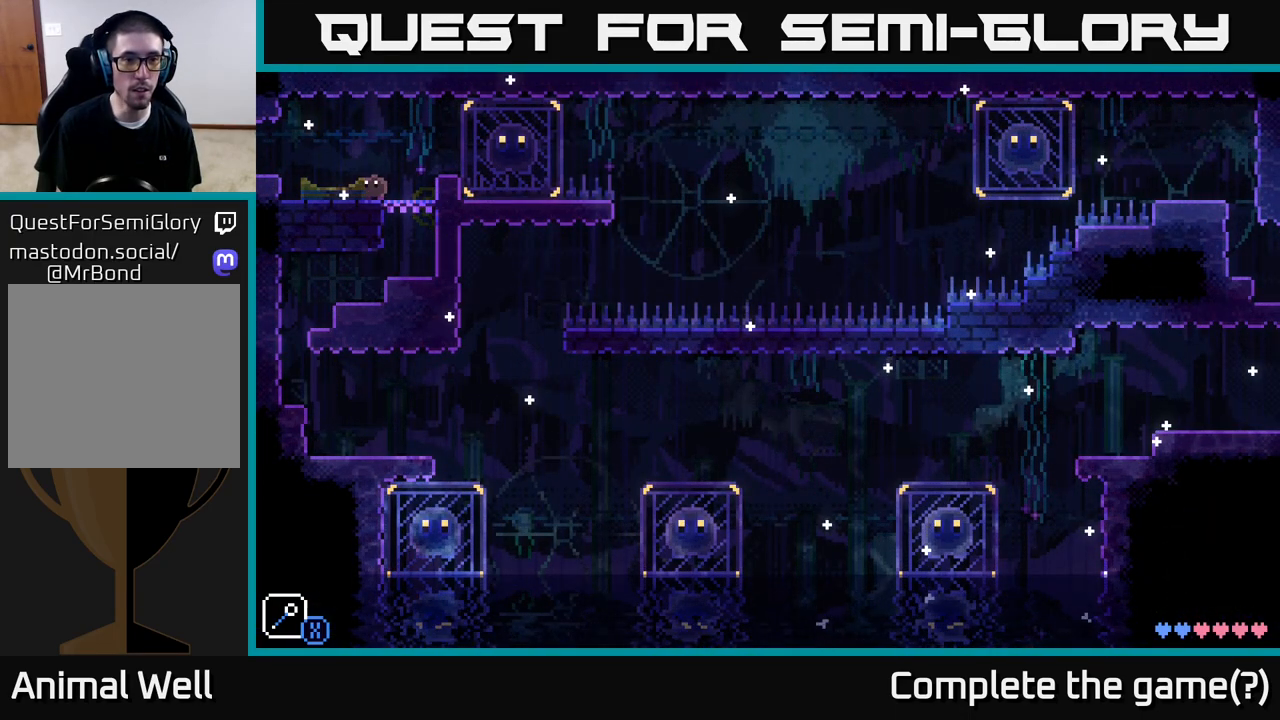
{"buttons": [], "left_stick": "center", "right_stick": "center", "events": []}
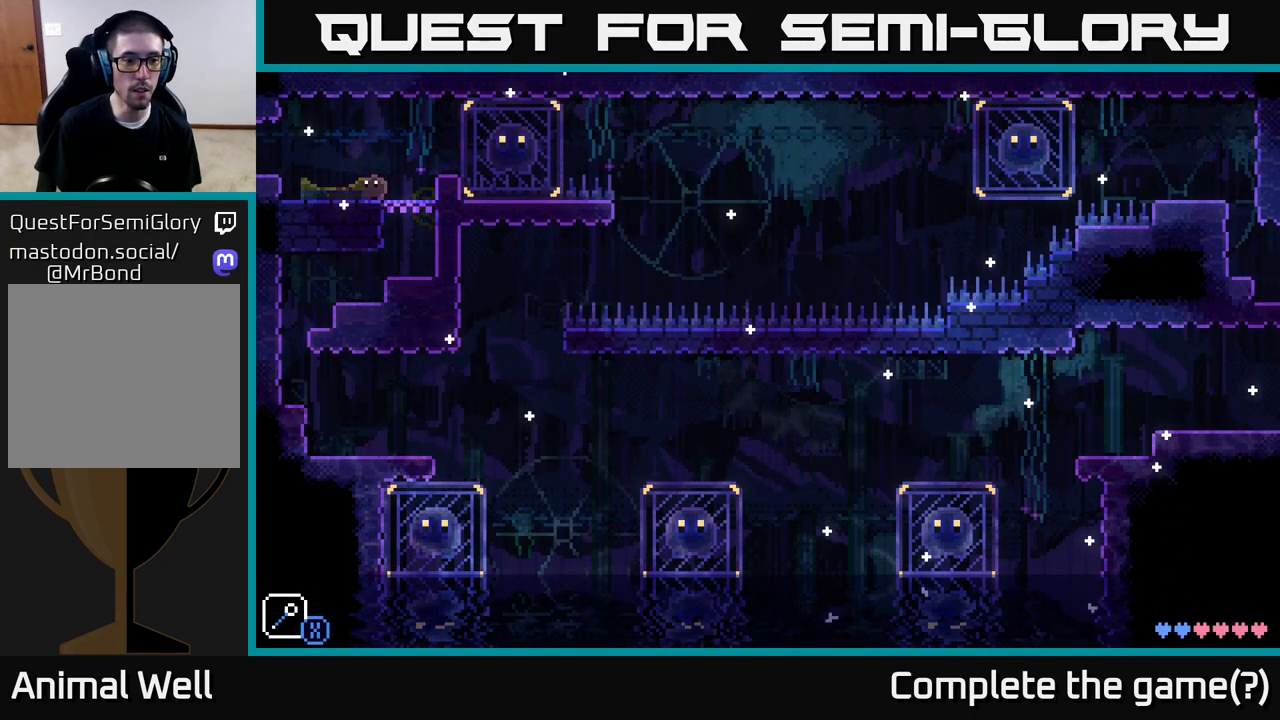
{"buttons": [], "left_stick": "center", "right_stick": "center", "events": []}
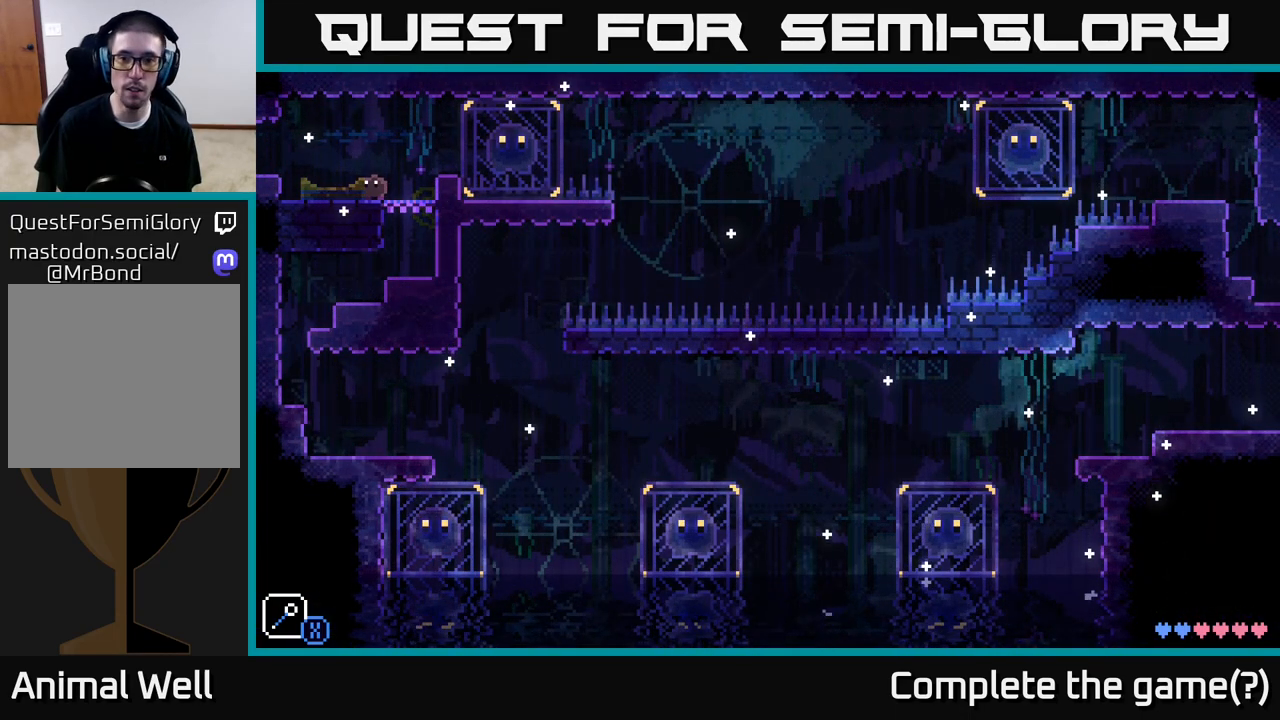
{"buttons": [], "left_stick": "center", "right_stick": "center", "events": [[150, "left_stick", "right"], [400, "left_stick", "center"]]}